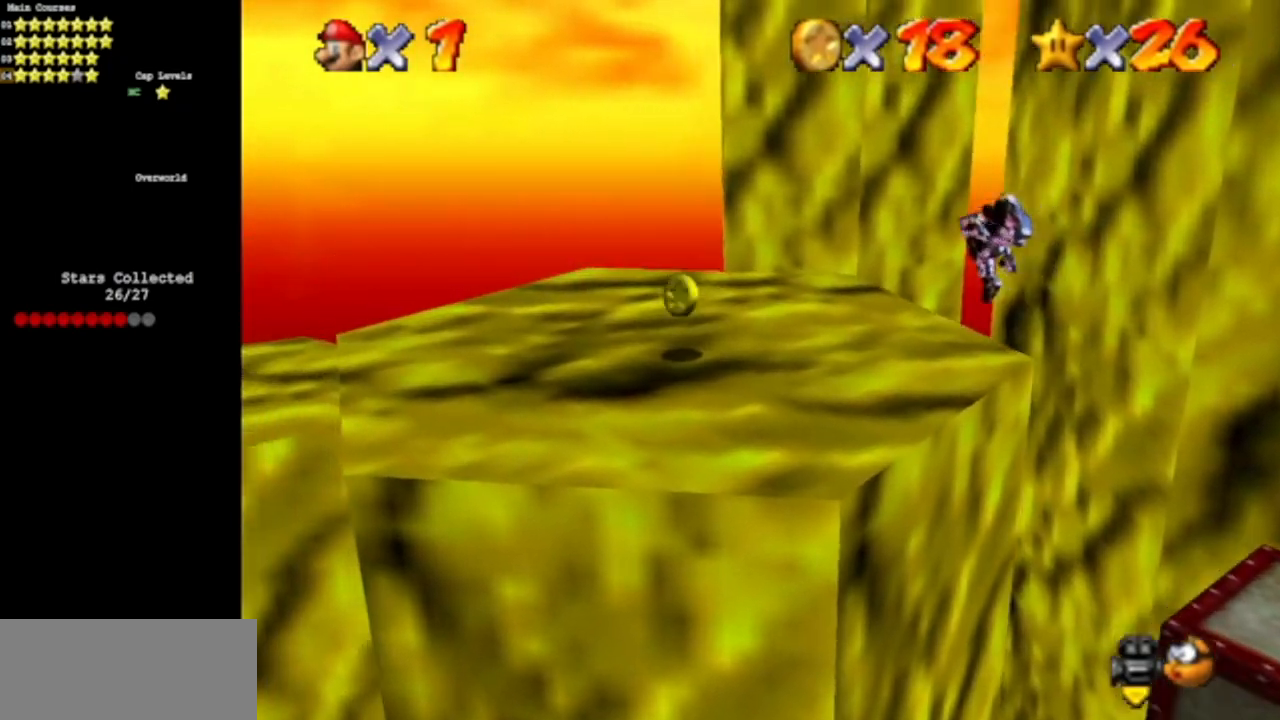
Gameplay with a controller (Nintendo layout); each line is a JSON object with the inputs held at the frame after it. "events" lists button and stick changes between this image and that frame as [ms after this image, input, new state], when the widget could be followed in between. Not read: L3 R3 other_buttons.
{"buttons": [], "left_stick": "up-left", "events": [[250, "left_stick", "up-left"]]}
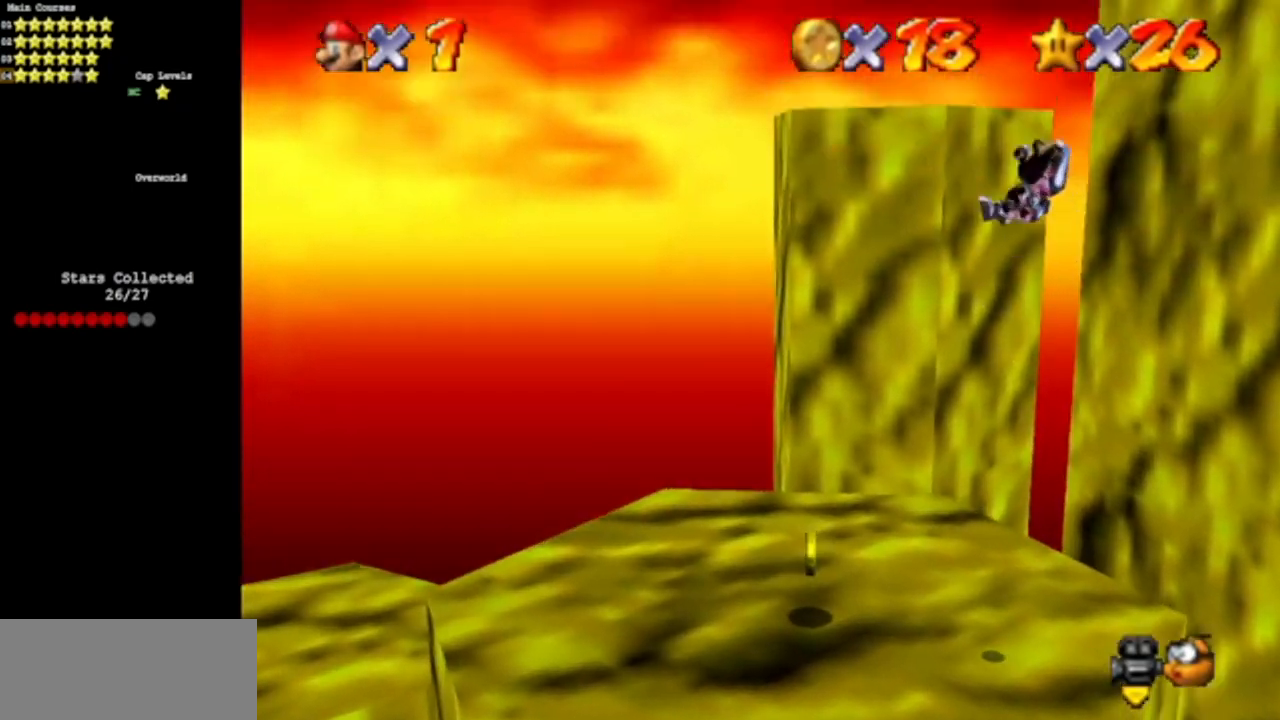
{"buttons": [], "left_stick": "center", "events": [[117, "left_stick", "center"], [267, "C_DOWN", "down"], [317, "C_RIGHT", "down"], [434, "C_DOWN", "up"], [434, "C_RIGHT", "up"]]}
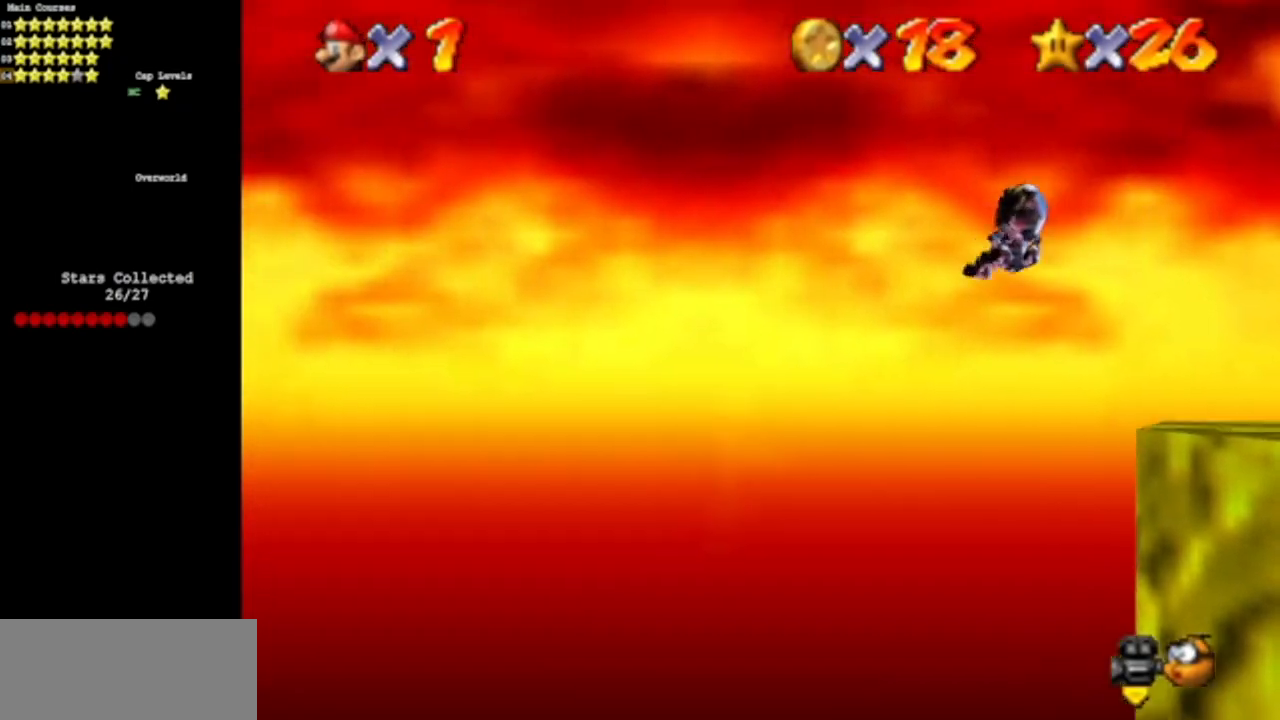
{"buttons": [], "left_stick": "center", "events": []}
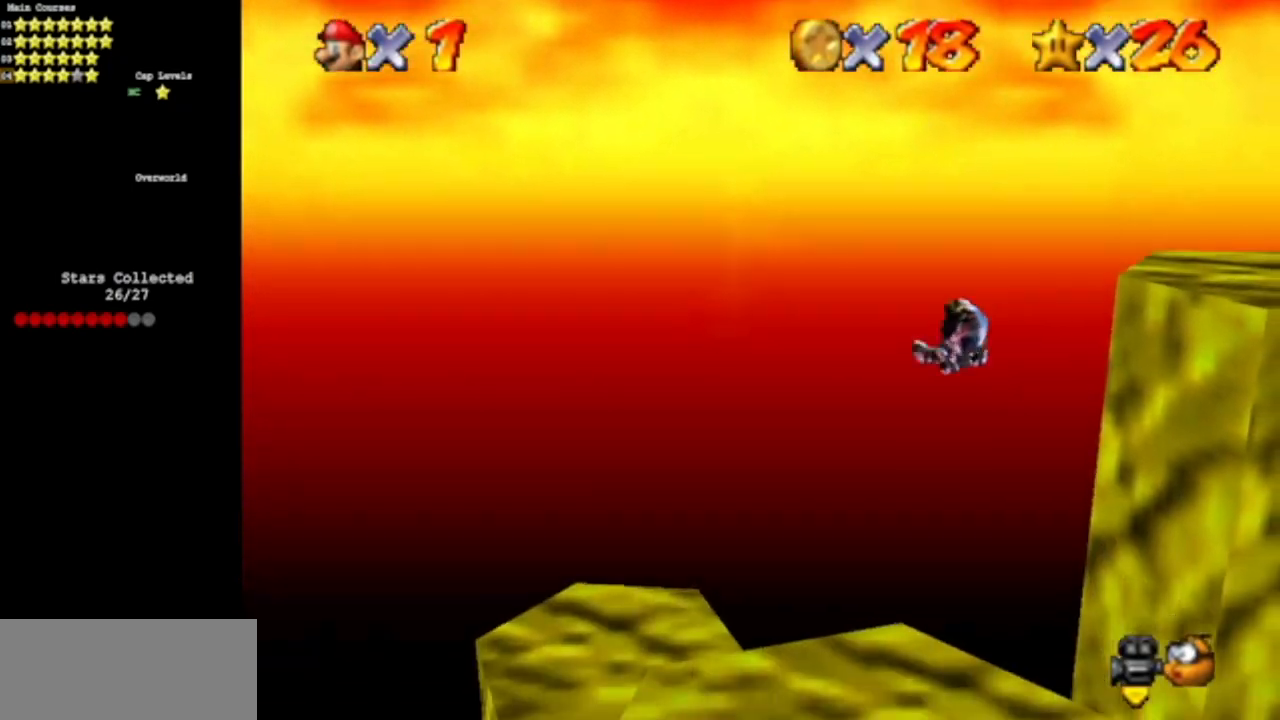
{"buttons": [], "left_stick": "up-left", "events": [[250, "left_stick", "up-left"]]}
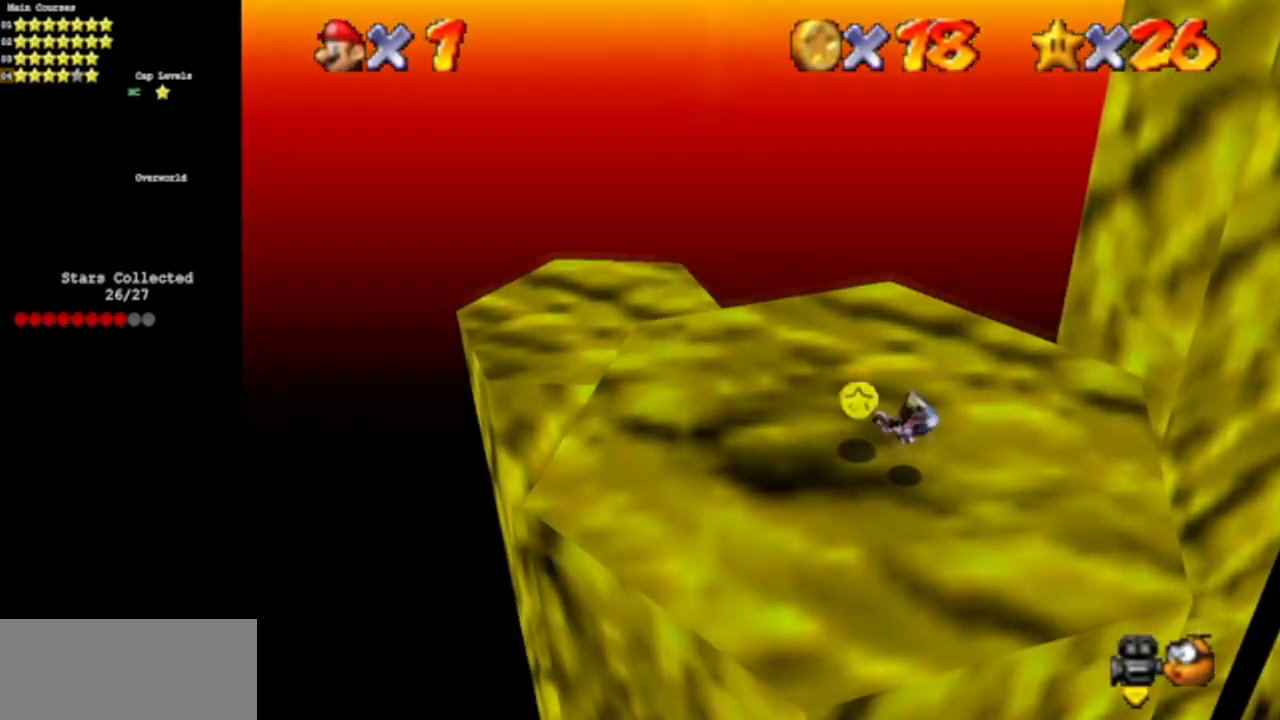
{"buttons": [], "left_stick": "right", "events": [[33, "left_stick", "up"], [250, "C_LEFT", "down"], [266, "C_DOWN", "down"], [266, "left_stick", "right"], [467, "C_DOWN", "up"], [467, "C_LEFT", "up"]]}
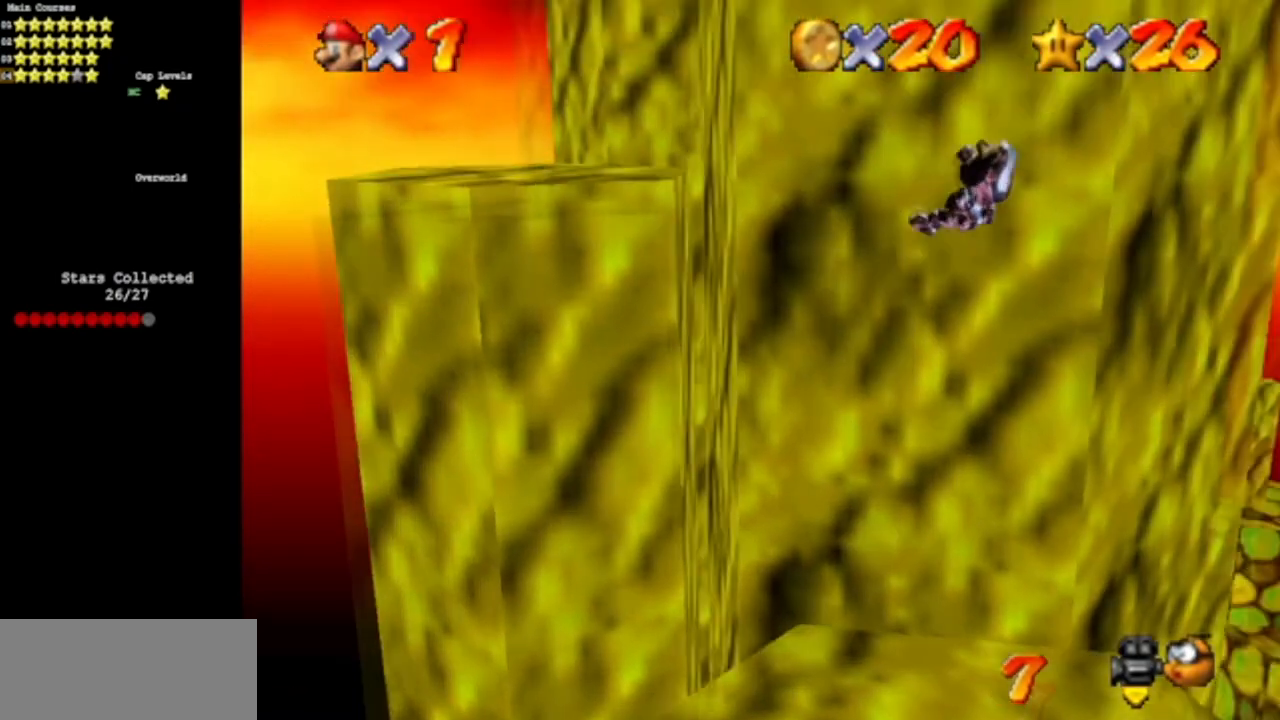
{"buttons": [], "left_stick": "up-left", "events": [[17, "left_stick", "up-right"], [117, "left_stick", "up"], [250, "left_stick", "up-left"]]}
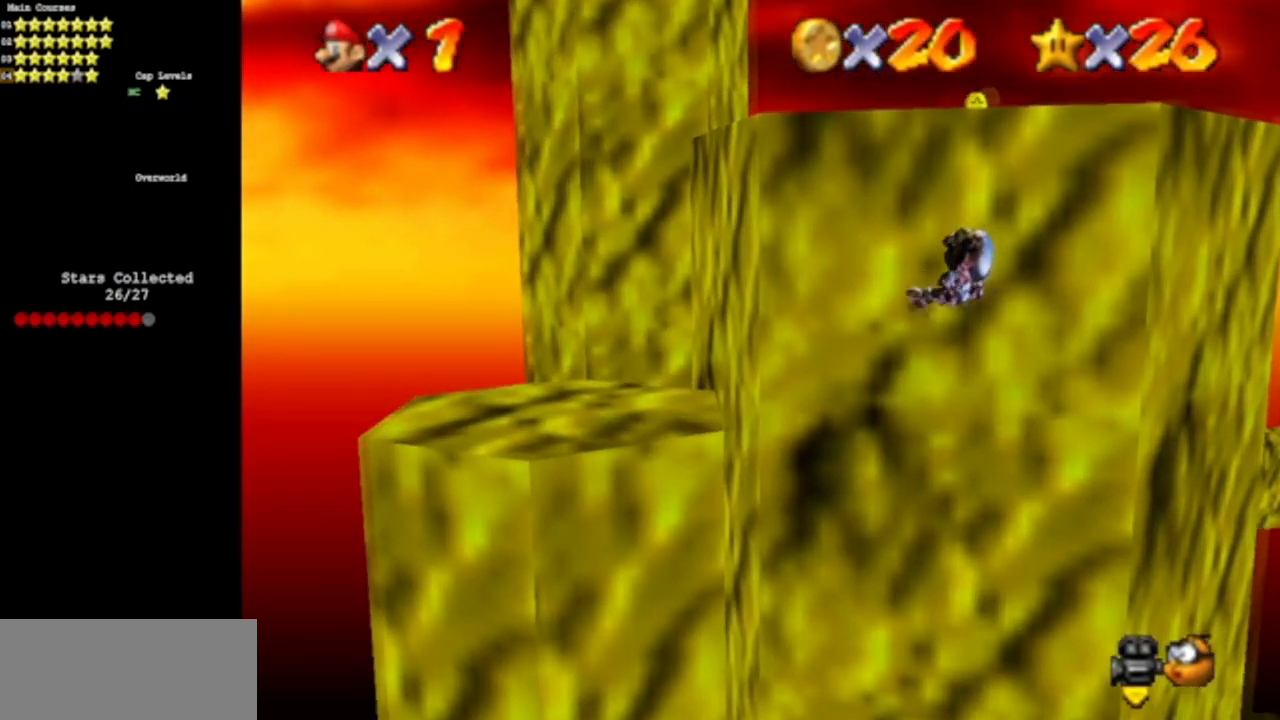
{"buttons": [], "left_stick": "up-left", "events": []}
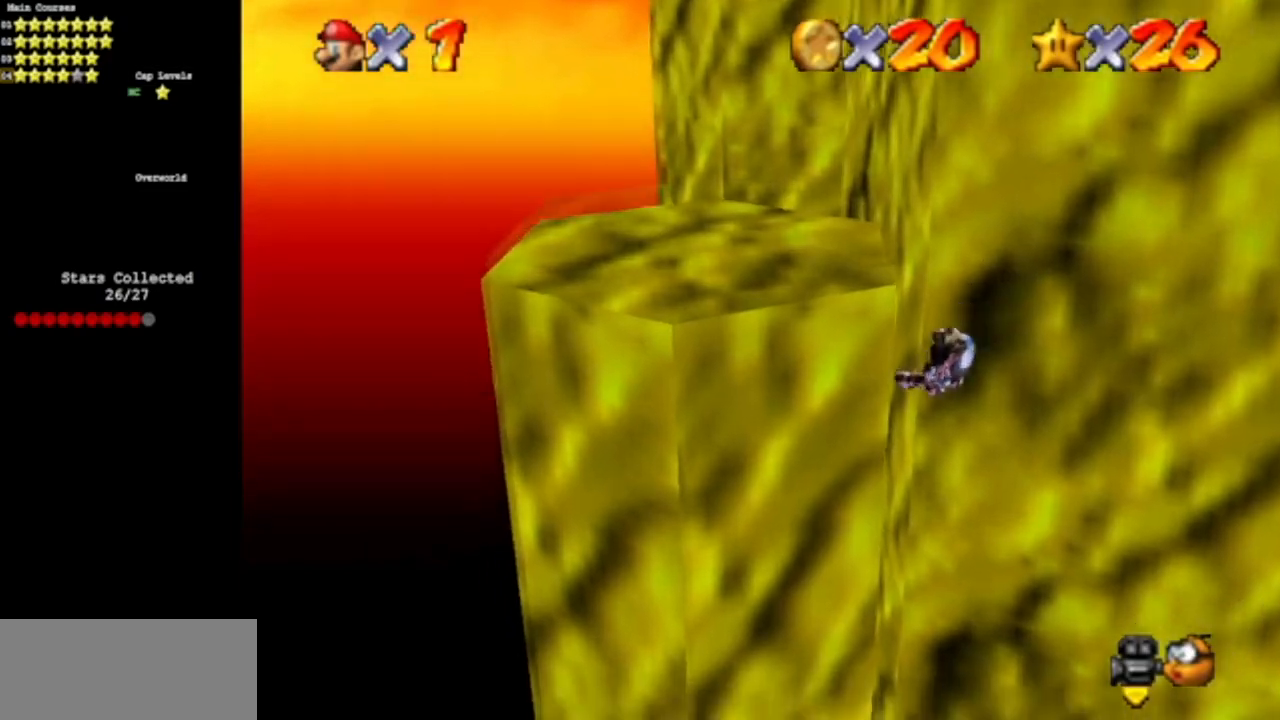
{"buttons": [], "left_stick": "up", "events": [[250, "left_stick", "up"], [367, "left_stick", "center"], [501, "left_stick", "up"]]}
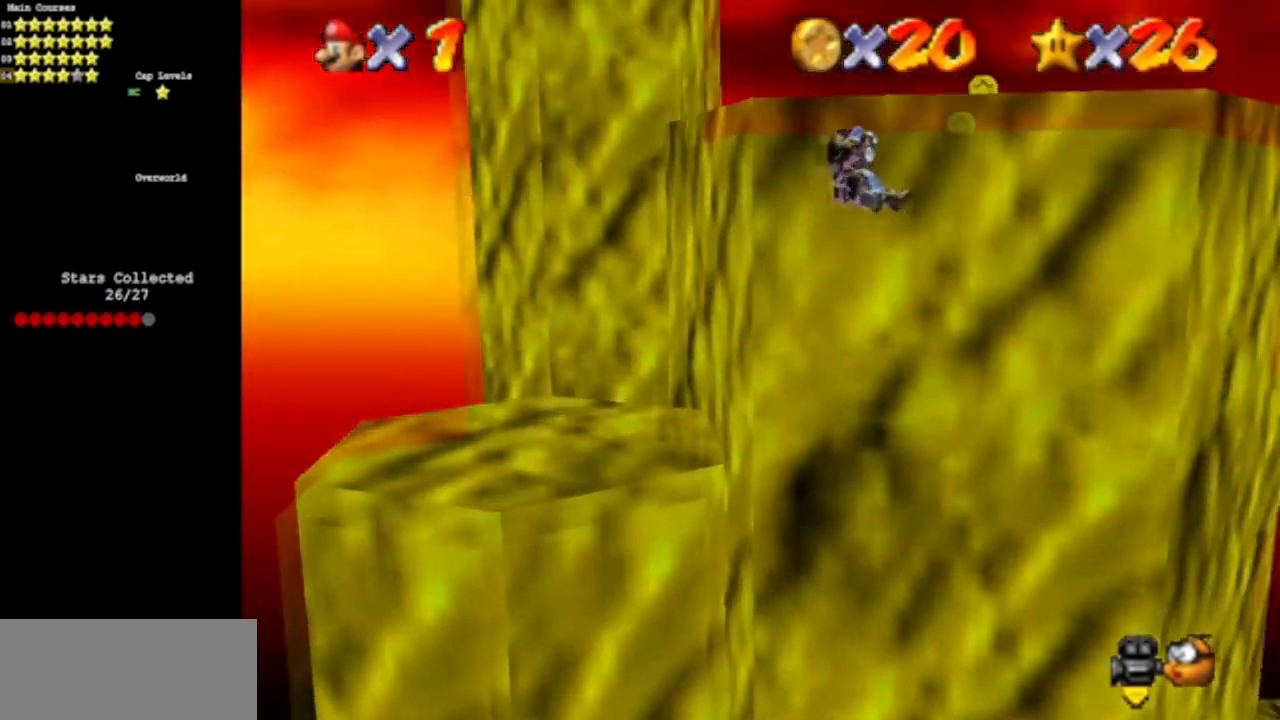
{"buttons": [], "left_stick": "up", "events": []}
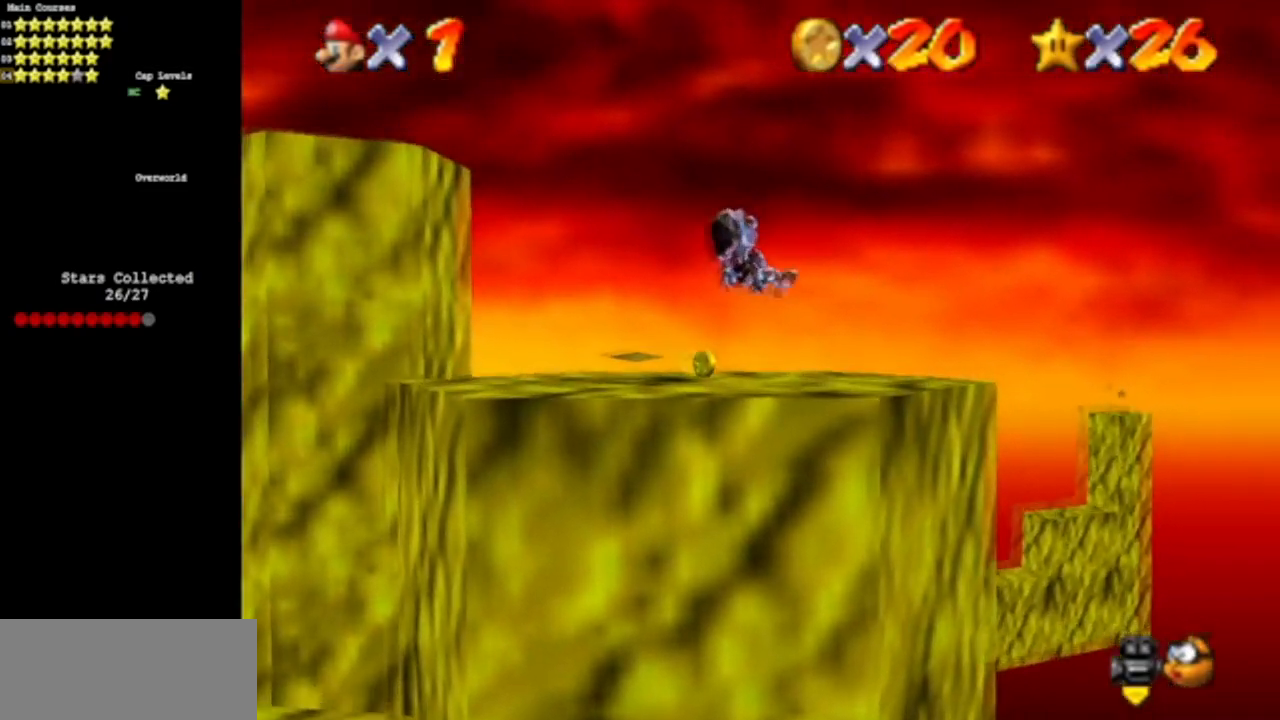
{"buttons": [], "left_stick": "up", "events": [[83, "C_DOWN", "down"], [100, "C_RIGHT", "down"], [267, "C_DOWN", "up"], [267, "C_RIGHT", "up"]]}
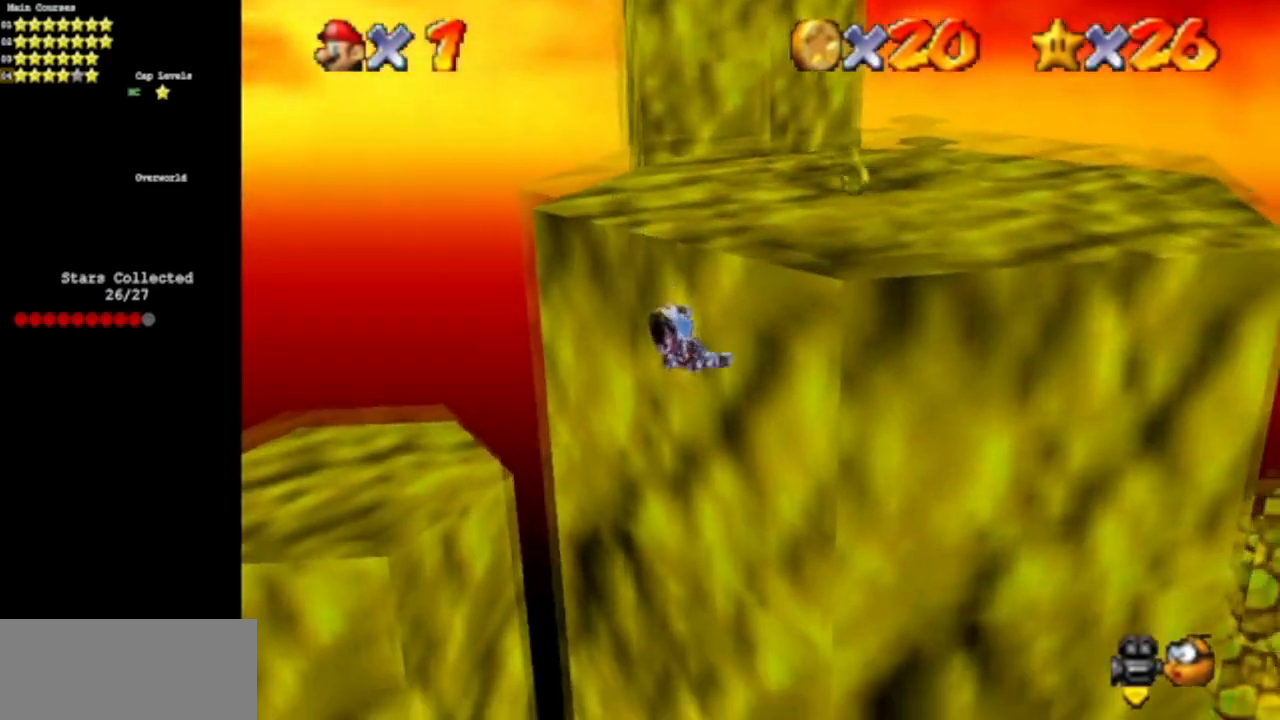
{"buttons": [], "left_stick": "up", "events": []}
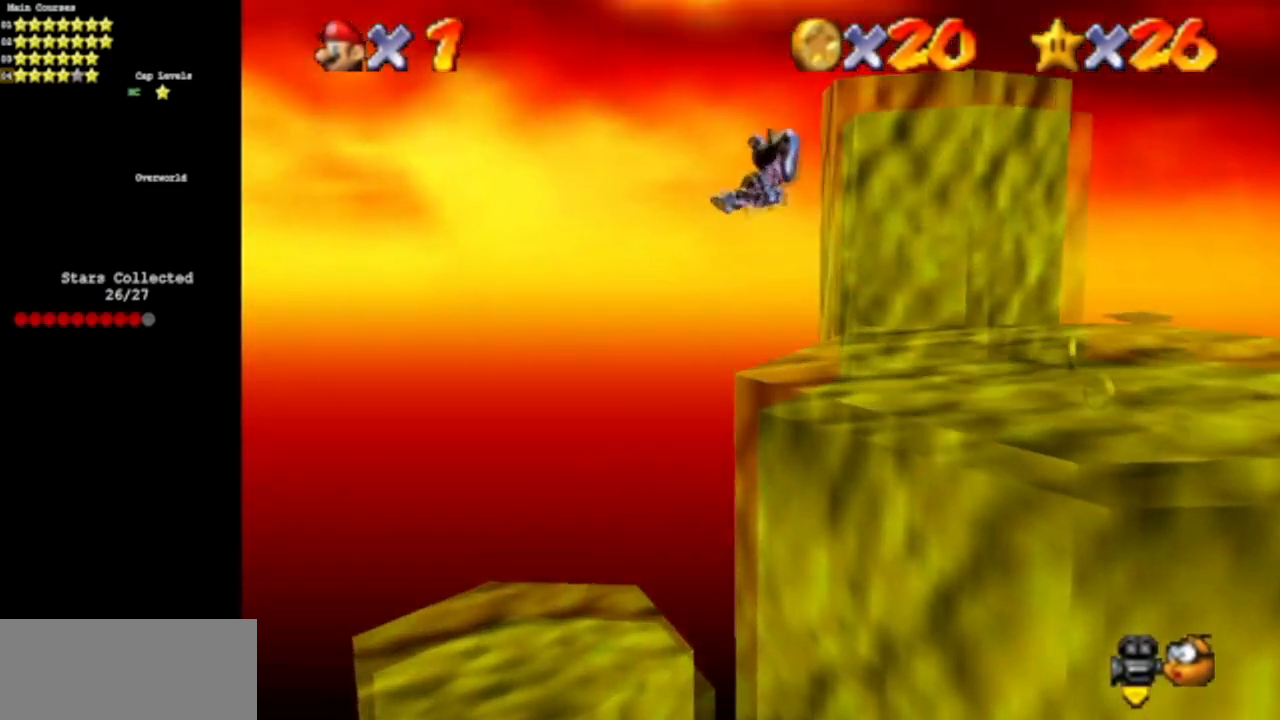
{"buttons": ["C_DOWN", "C_LEFT"], "left_stick": "right", "events": [[67, "left_stick", "up-right"], [267, "left_stick", "right"], [300, "C_LEFT", "down"], [400, "C_DOWN", "down"]]}
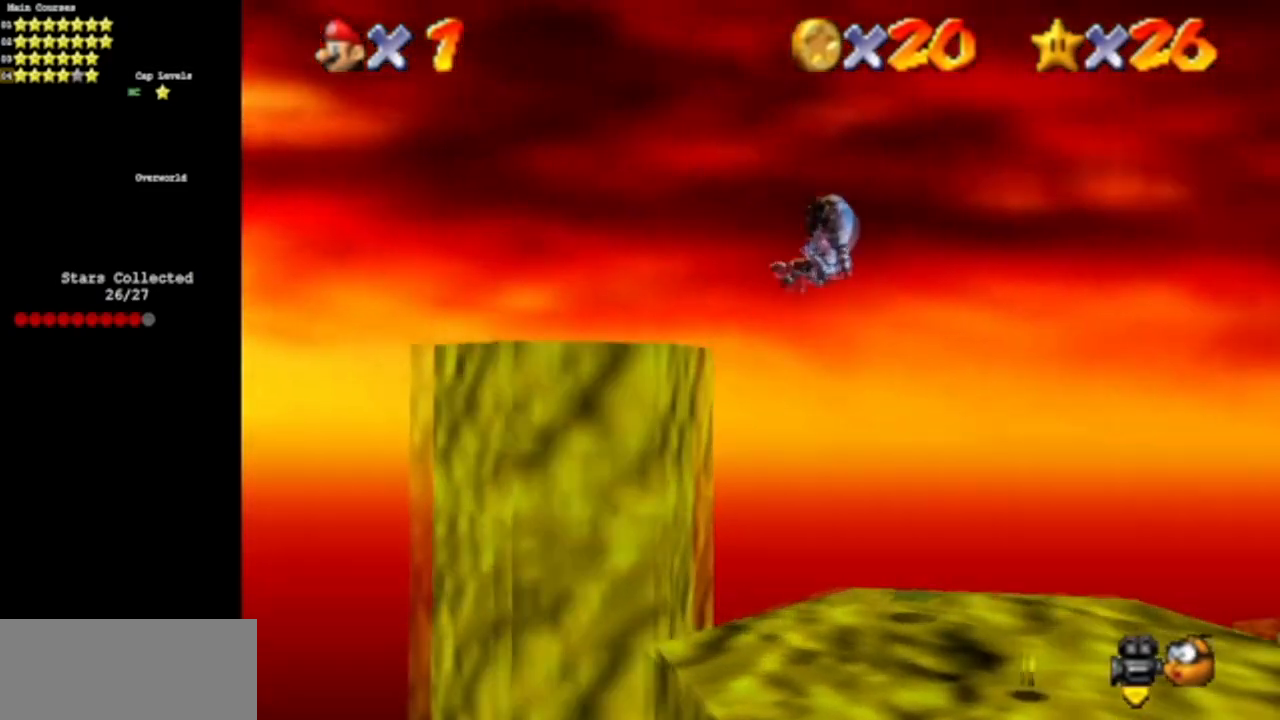
{"buttons": [], "left_stick": "right", "events": [[16, "C_DOWN", "up"], [16, "C_LEFT", "up"]]}
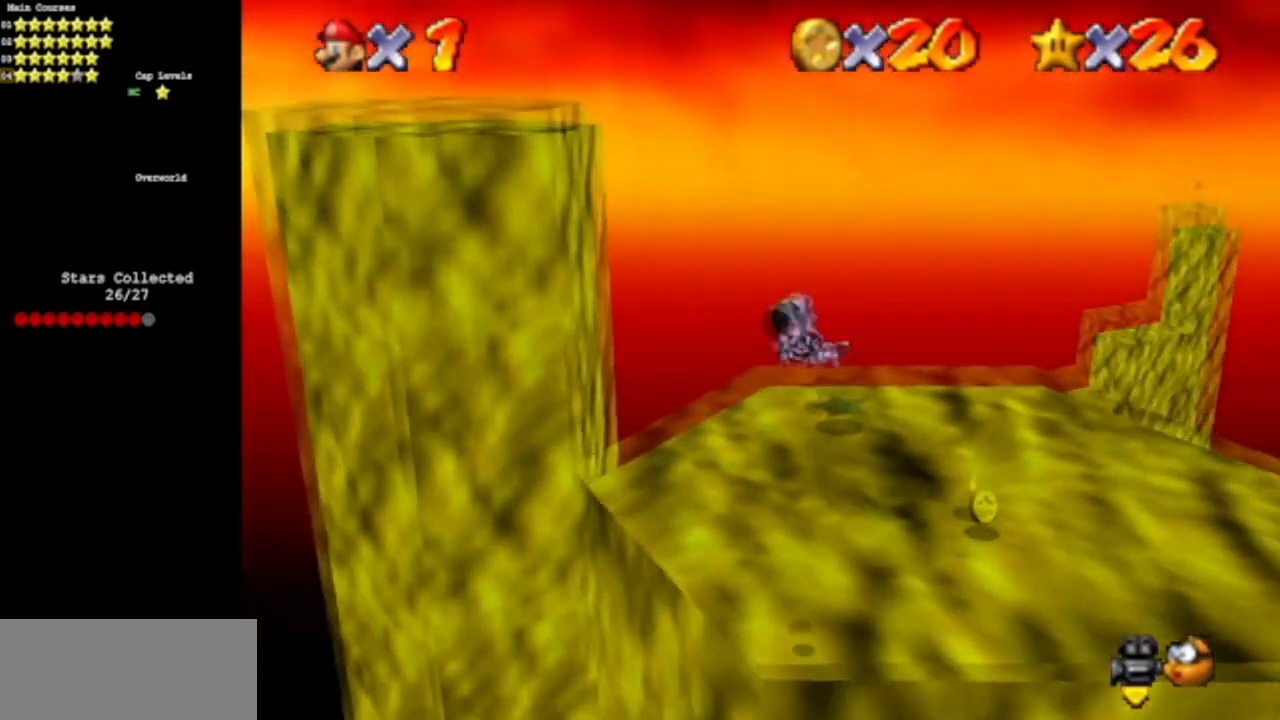
{"buttons": [], "left_stick": "center", "events": [[150, "left_stick", "down-left"], [350, "left_stick", "center"]]}
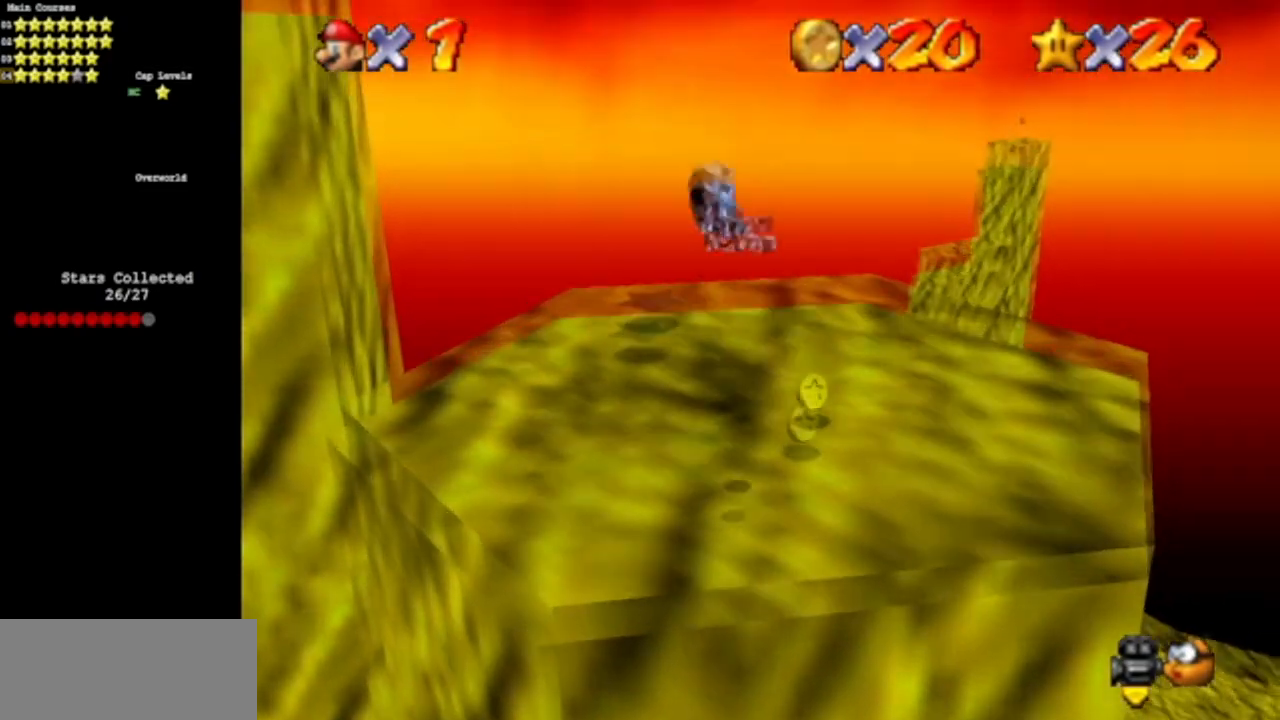
{"buttons": [], "left_stick": "down-left", "events": [[16, "left_stick", "down-left"], [250, "left_stick", "center"], [483, "left_stick", "down-left"]]}
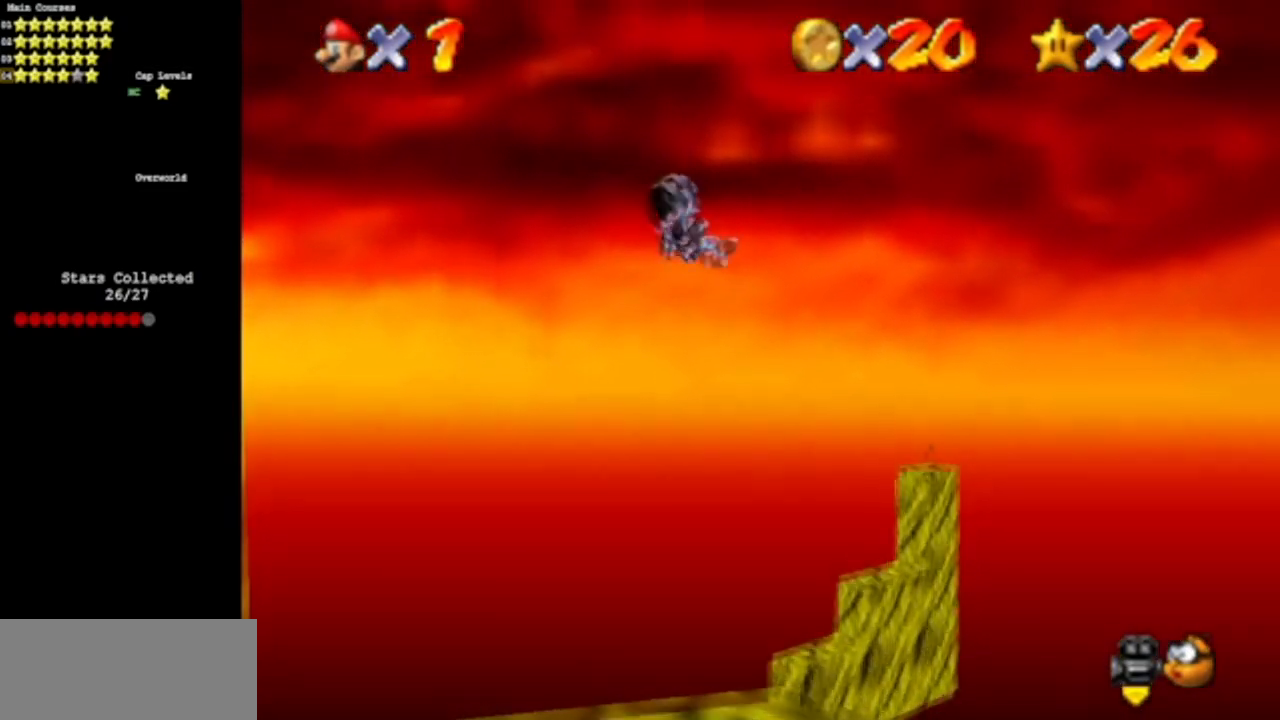
{"buttons": [], "left_stick": "up-left", "events": [[167, "left_stick", "center"], [467, "left_stick", "up-left"]]}
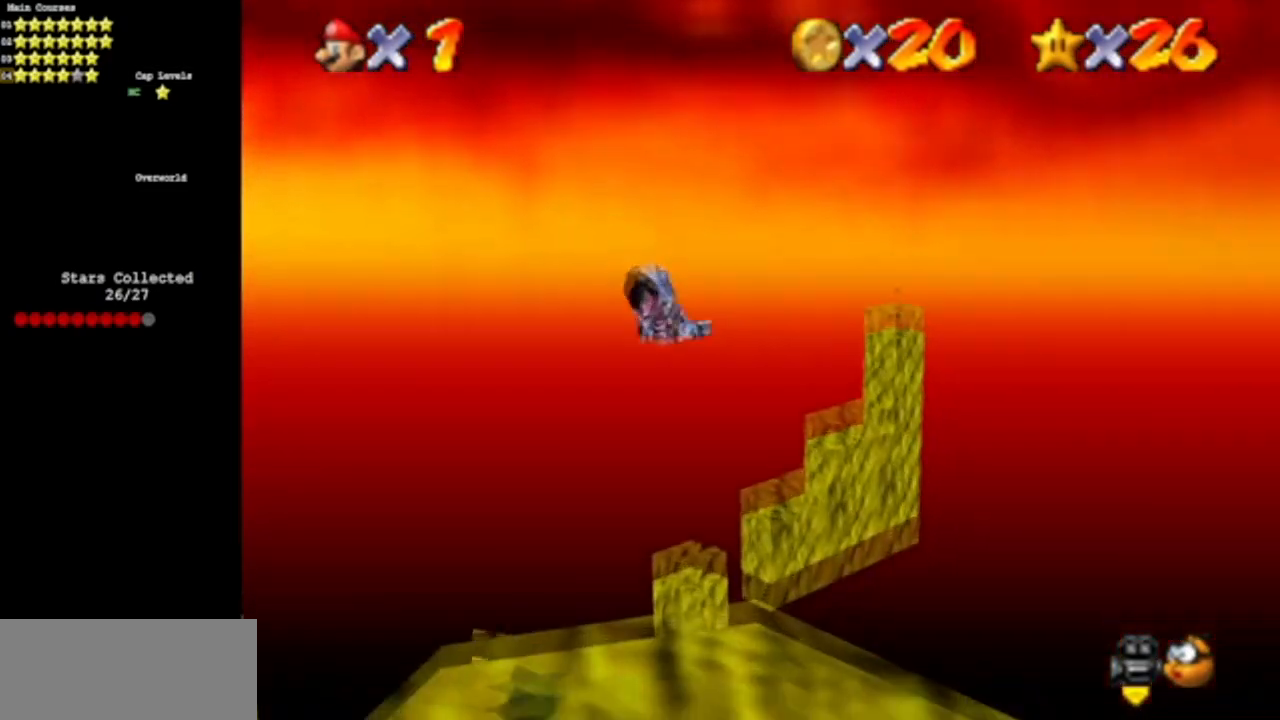
{"buttons": [], "left_stick": "up-left", "events": [[150, "left_stick", "center"], [317, "left_stick", "up-left"]]}
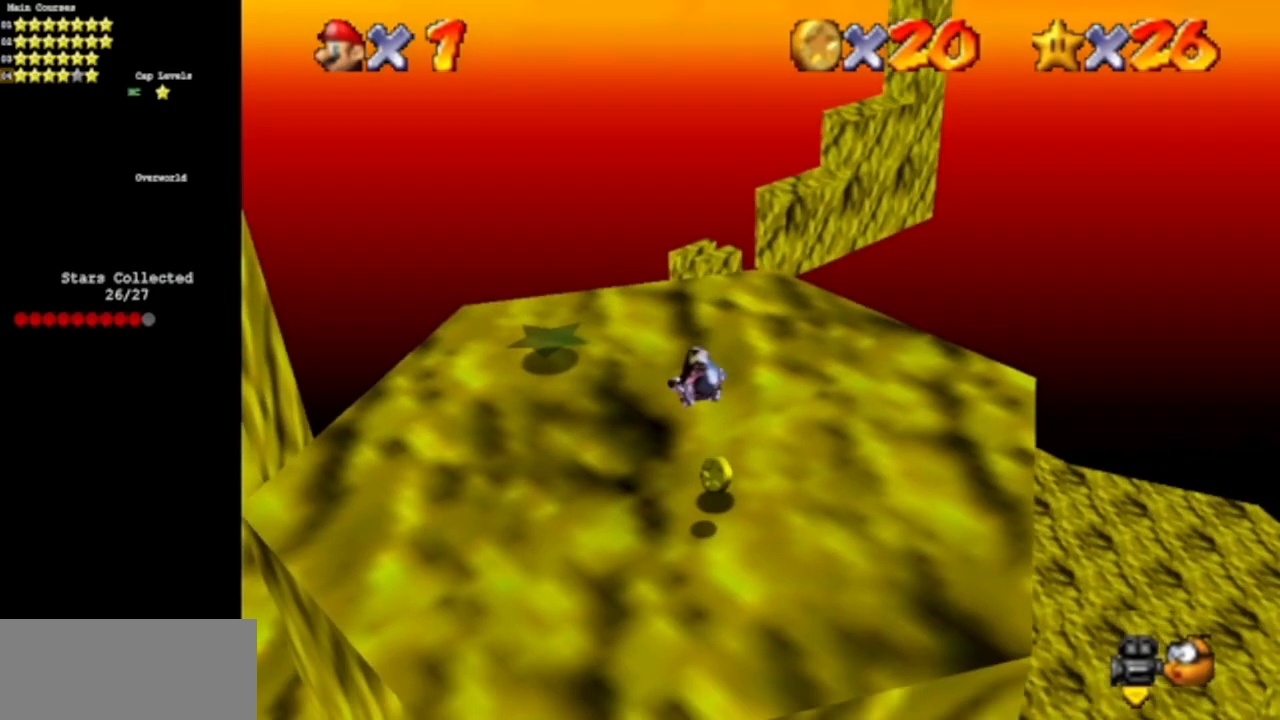
{"buttons": [], "left_stick": "left", "events": [[317, "left_stick", "center"], [451, "left_stick", "left"]]}
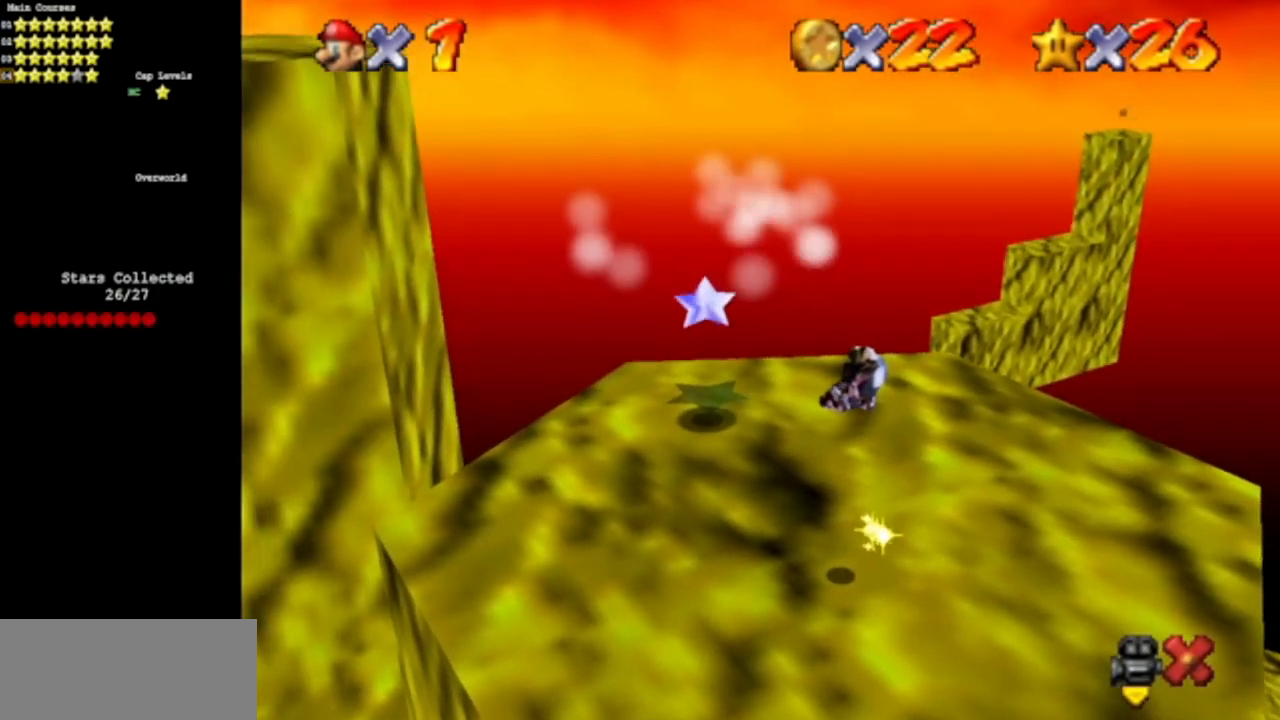
{"buttons": [], "left_stick": "center", "events": [[100, "left_stick", "up-left"], [217, "left_stick", "center"]]}
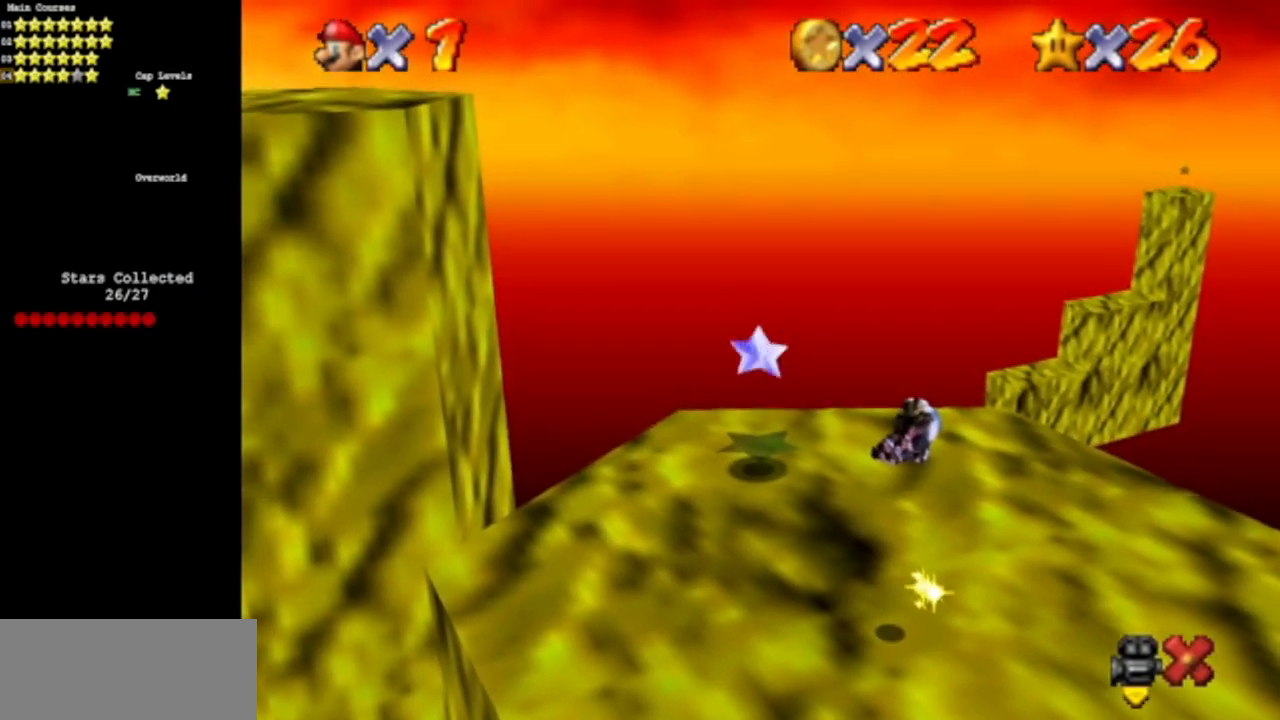
{"buttons": [], "left_stick": "up-left", "events": [[50, "left_stick", "up-left"]]}
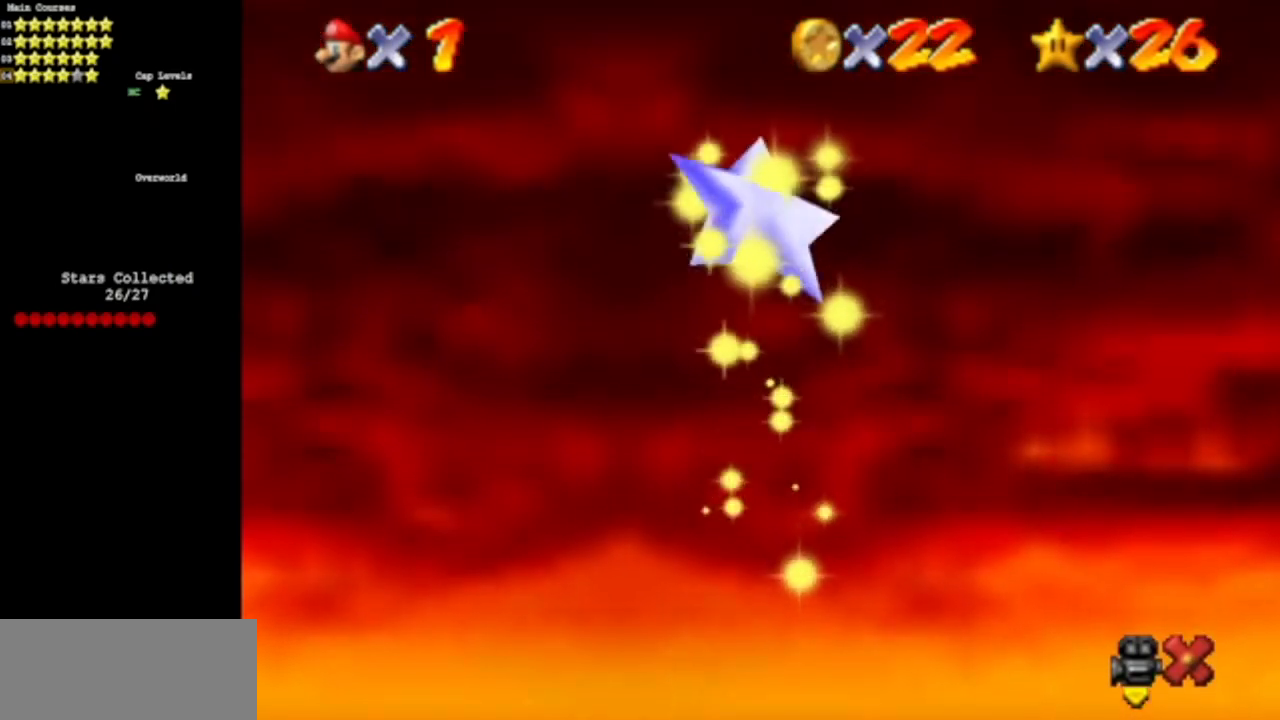
{"buttons": [], "left_stick": "up-left", "events": []}
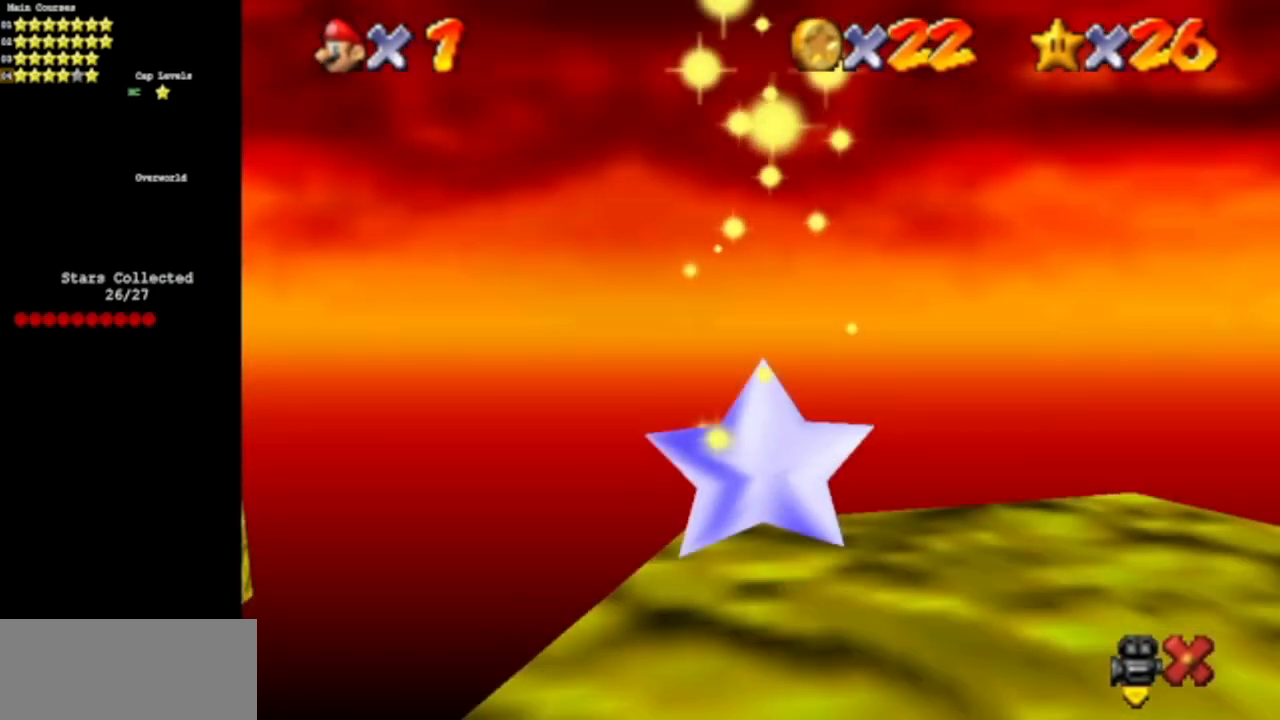
{"buttons": [], "left_stick": "up-left", "events": []}
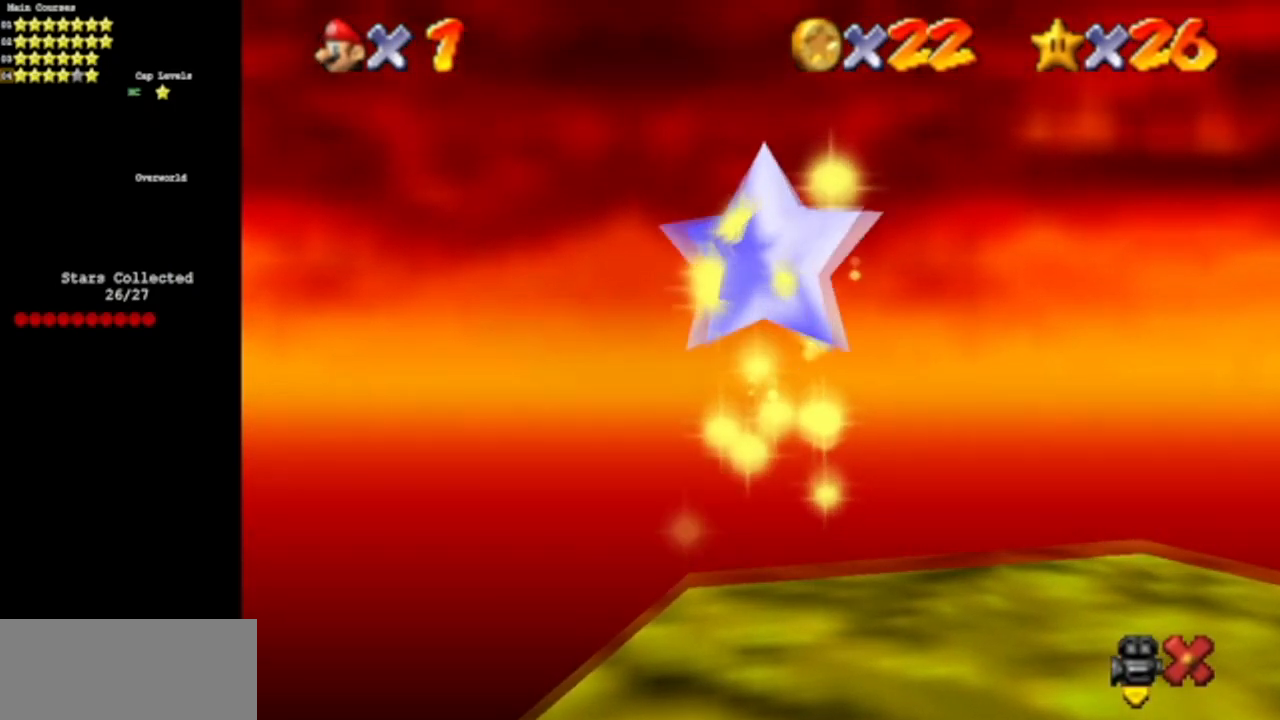
{"buttons": [], "left_stick": "up-left", "events": []}
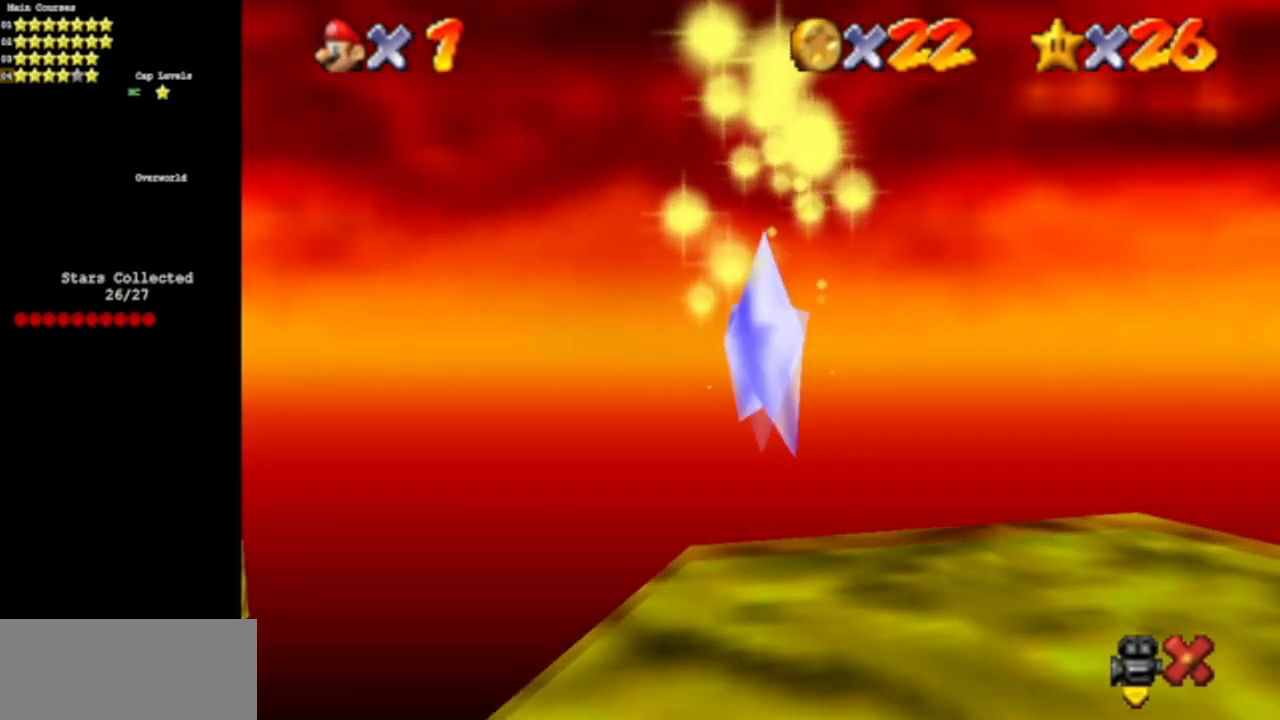
{"buttons": [], "left_stick": "up-left", "events": []}
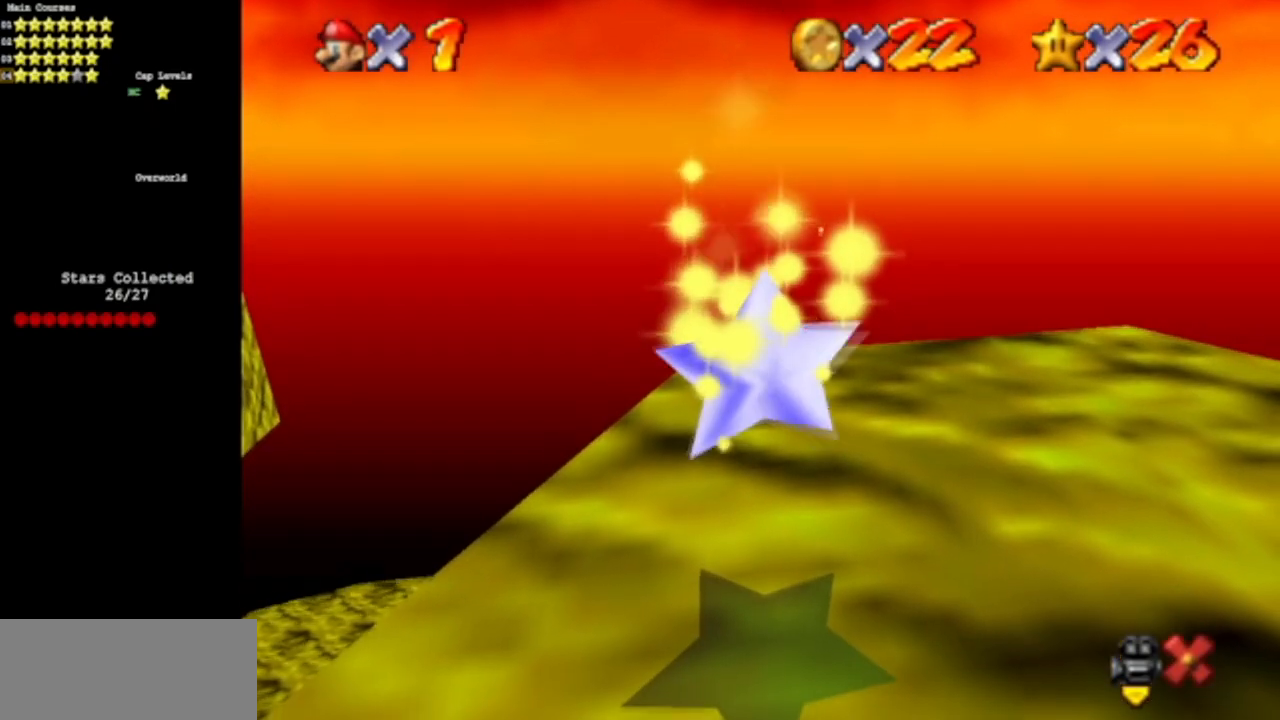
{"buttons": [], "left_stick": "up-left", "events": []}
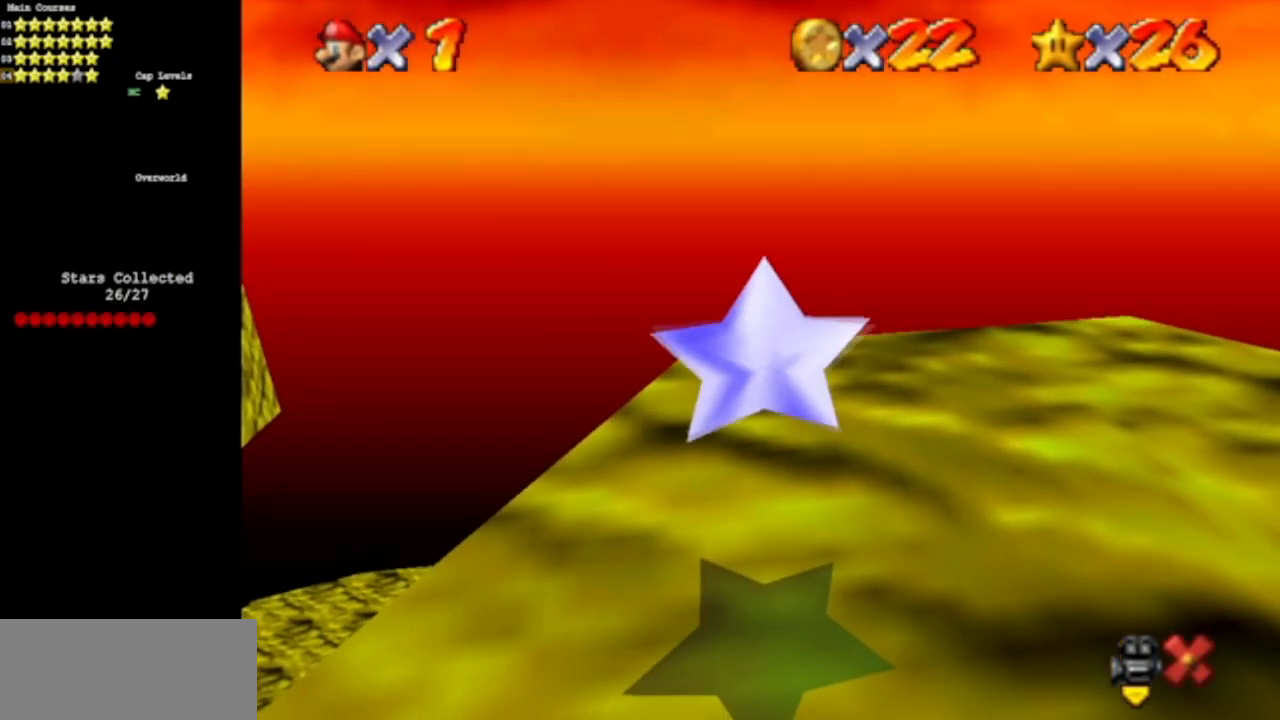
{"buttons": [], "left_stick": "center", "events": [[334, "left_stick", "center"]]}
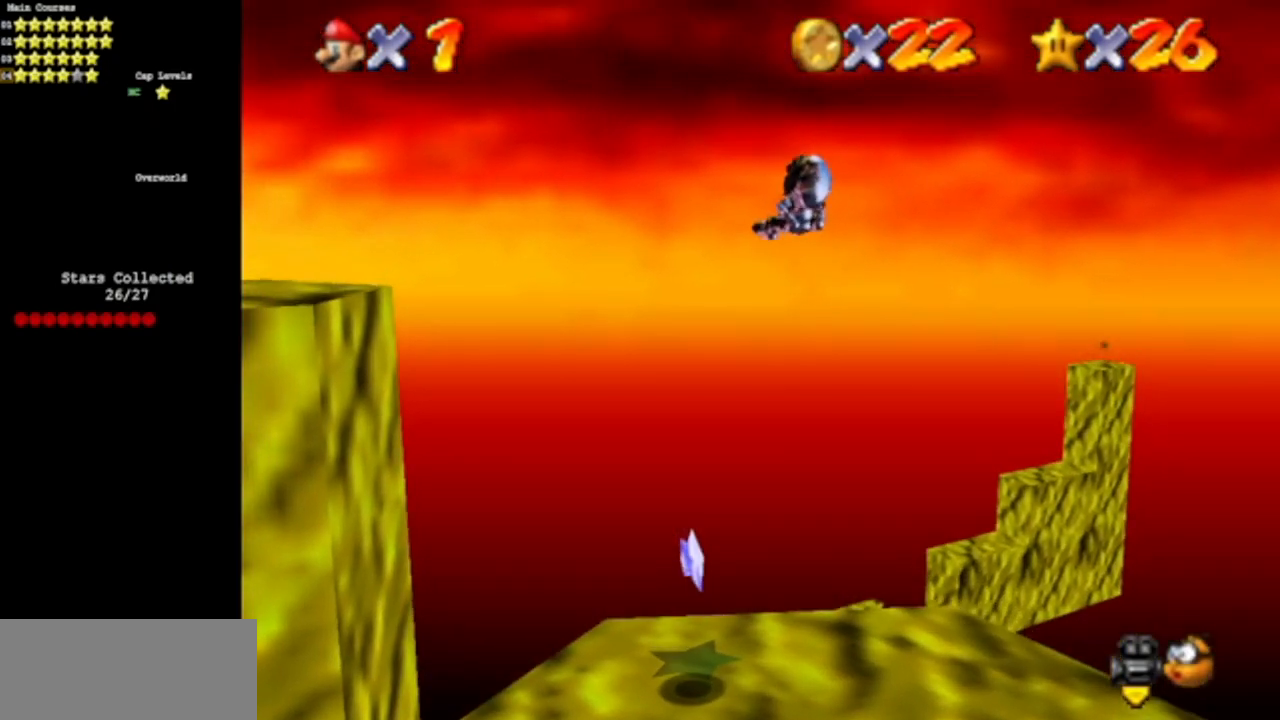
{"buttons": [], "left_stick": "center", "events": [[150, "left_stick", "up-left"], [283, "left_stick", "center"]]}
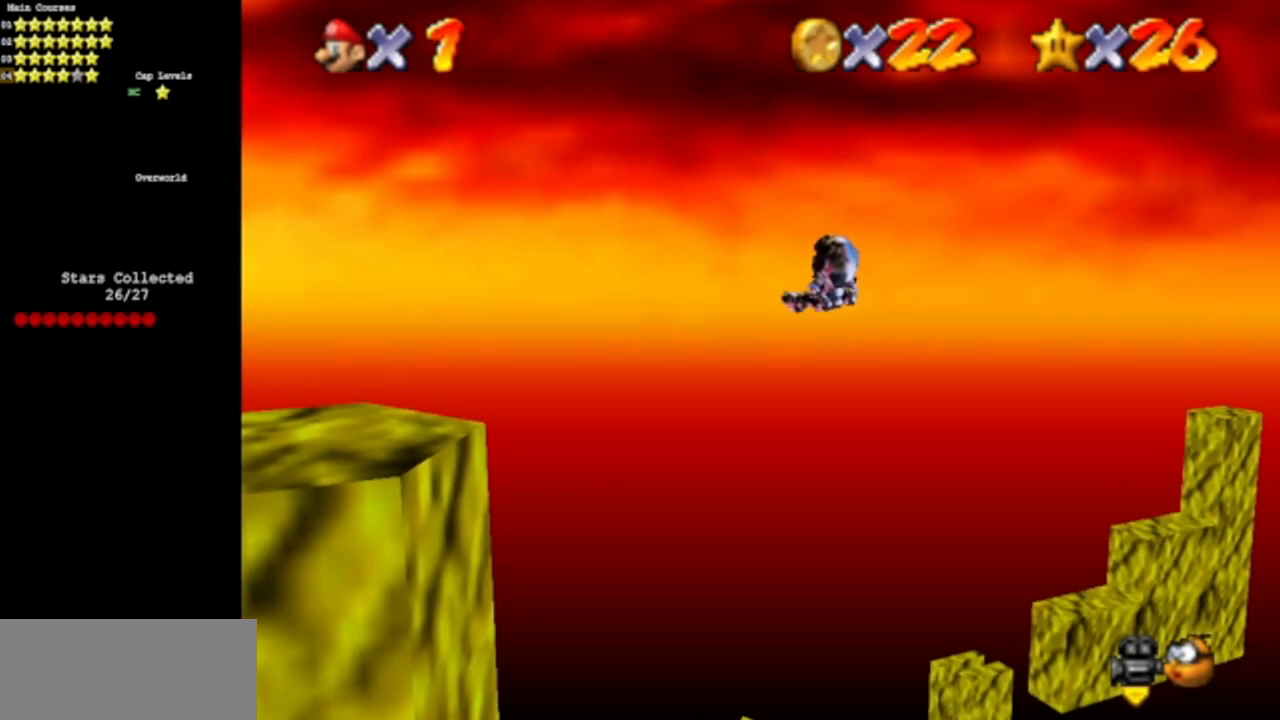
{"buttons": [], "left_stick": "up-right", "events": [[184, "left_stick", "up"], [317, "left_stick", "center"], [501, "left_stick", "up-right"]]}
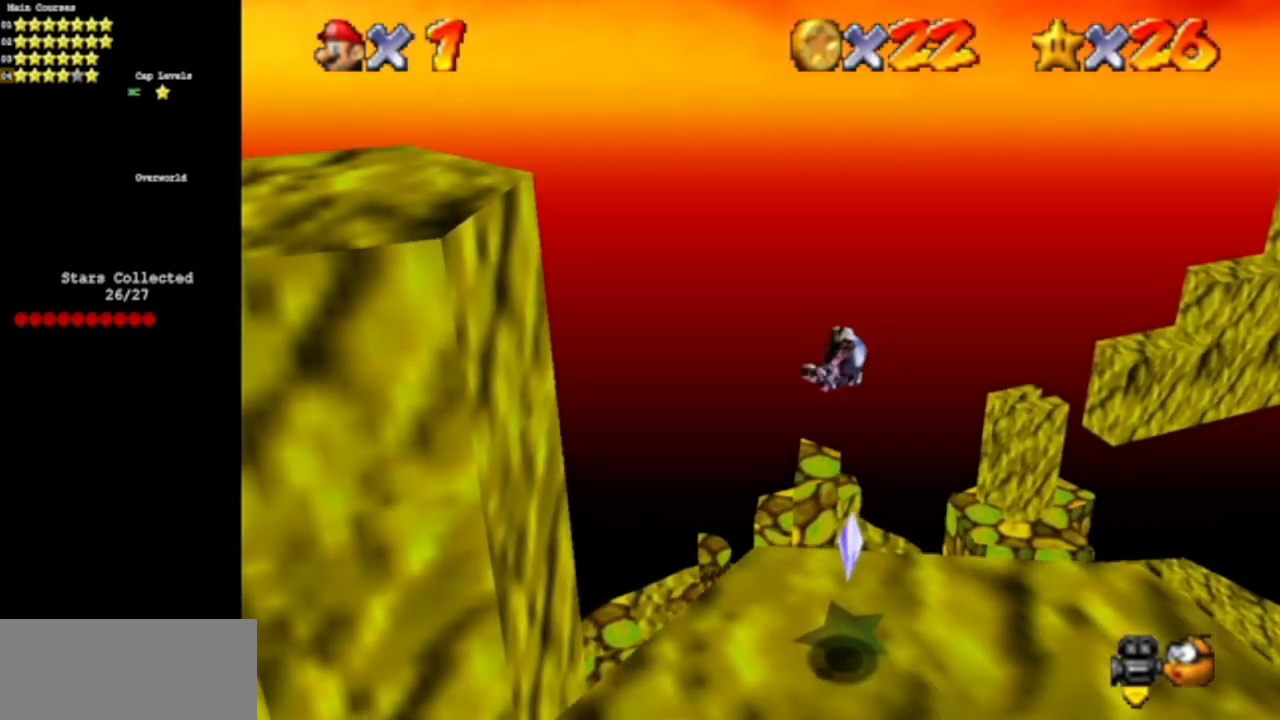
{"buttons": [], "left_stick": "center", "events": [[183, "left_stick", "down"], [250, "left_stick", "down-right"], [367, "left_stick", "center"]]}